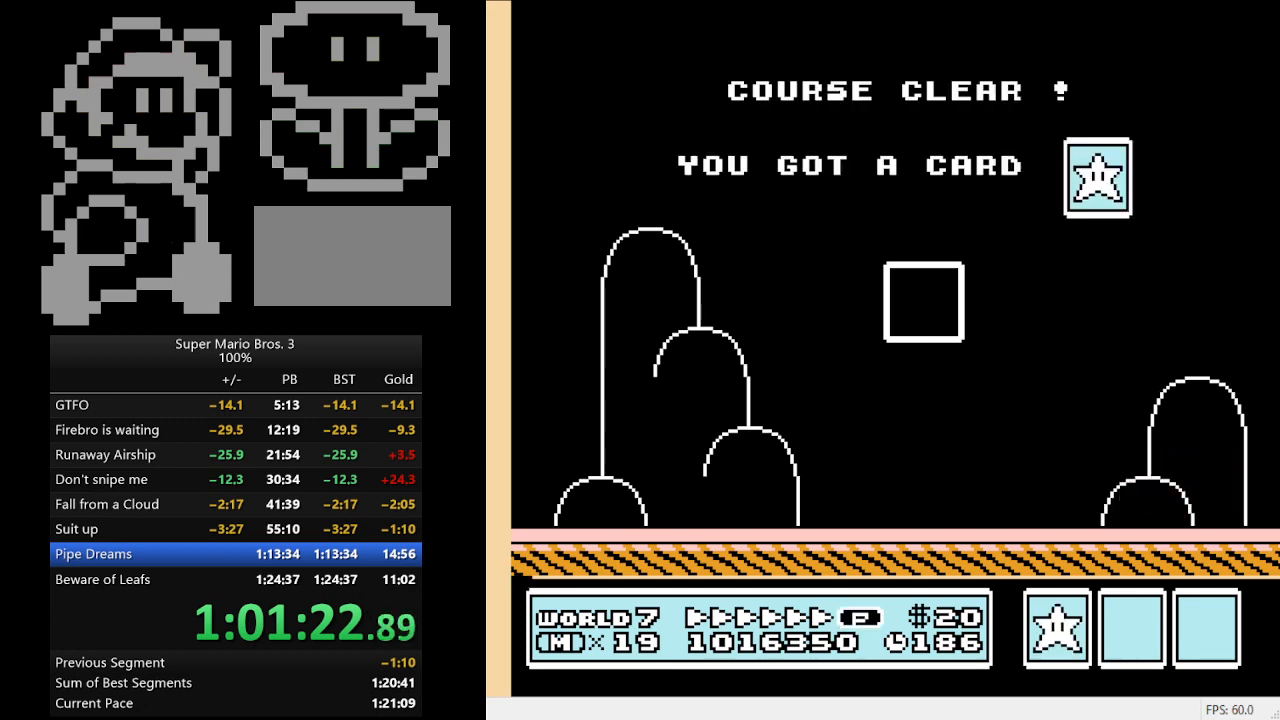
Gameplay with a controller (Nintendo layout); each line is a JSON object with the inputs held at the frame after it. "events" lists button and stick changes between this image and that frame as [ms after this image, input, new state], when the widget could be followed in between. Not read: L3 R3.
{"buttons": [], "events": []}
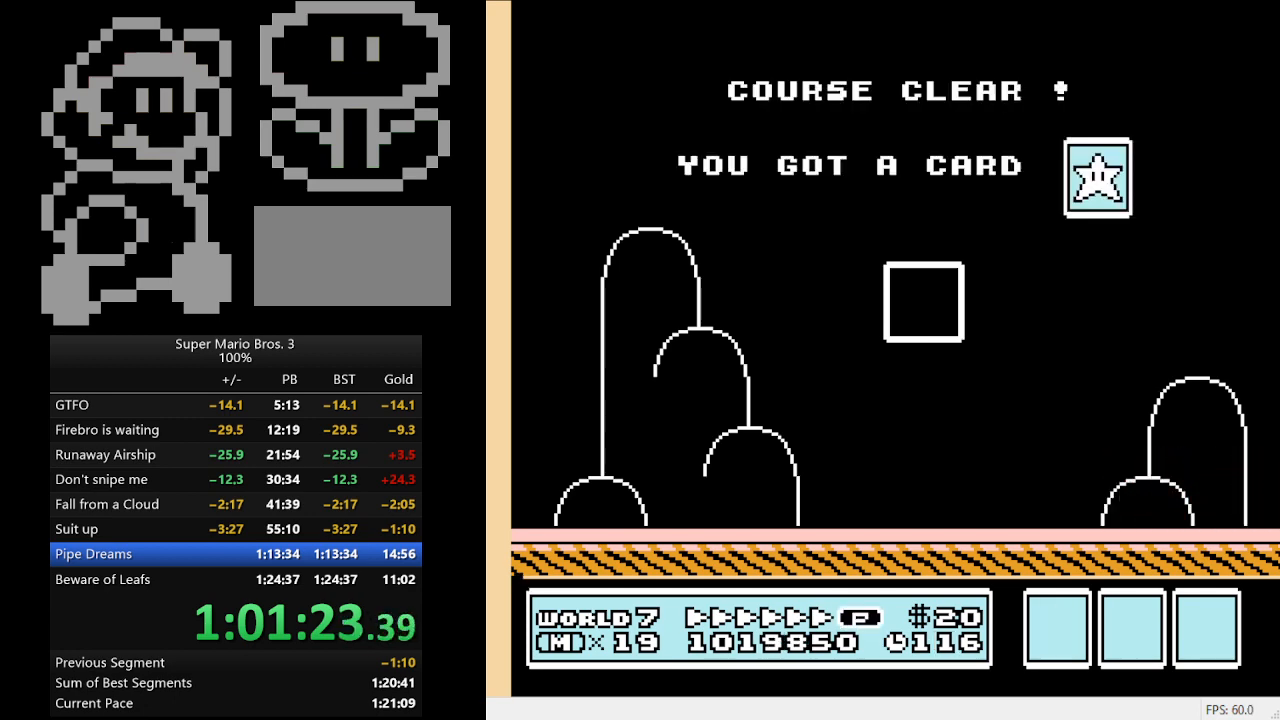
{"buttons": [], "events": []}
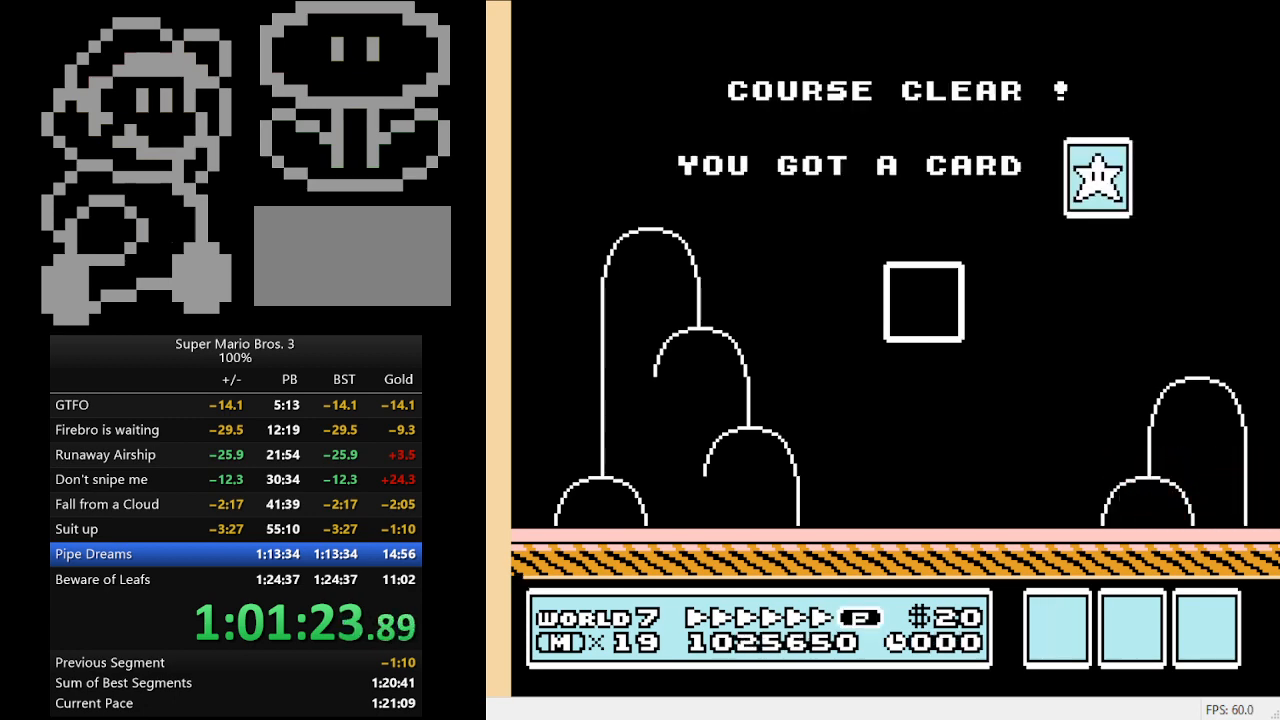
{"buttons": [], "events": []}
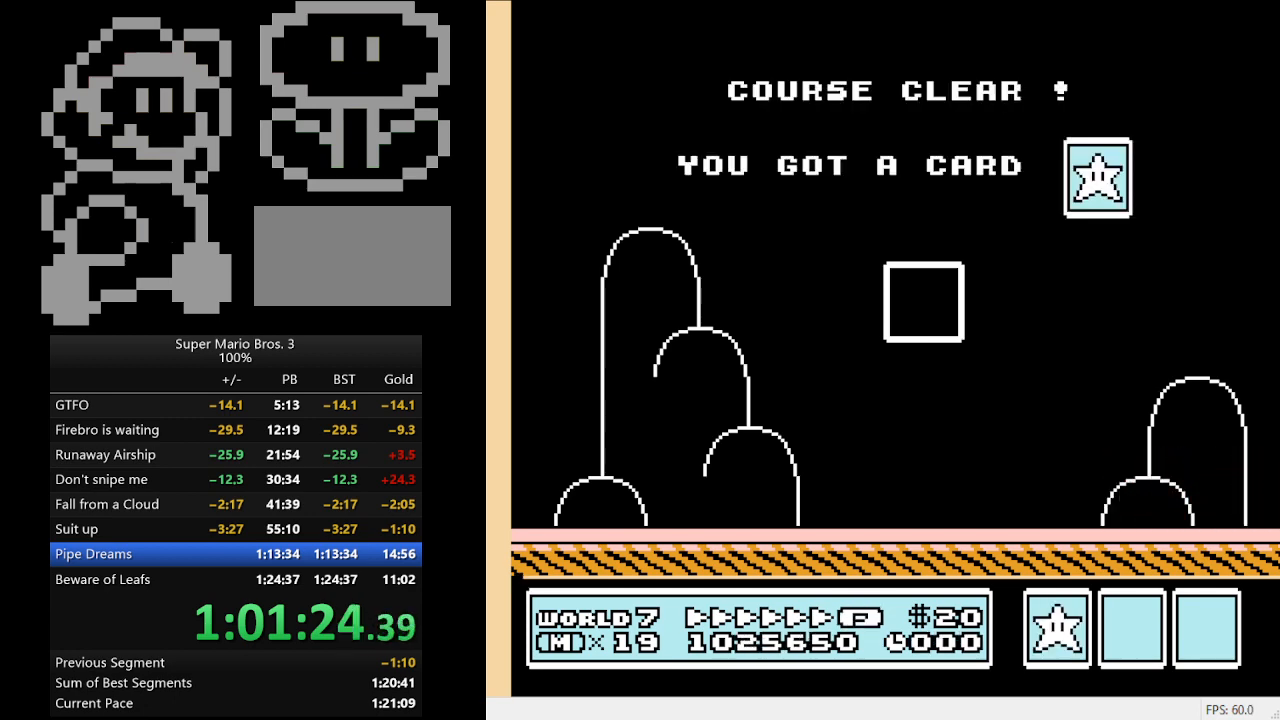
{"buttons": [], "events": []}
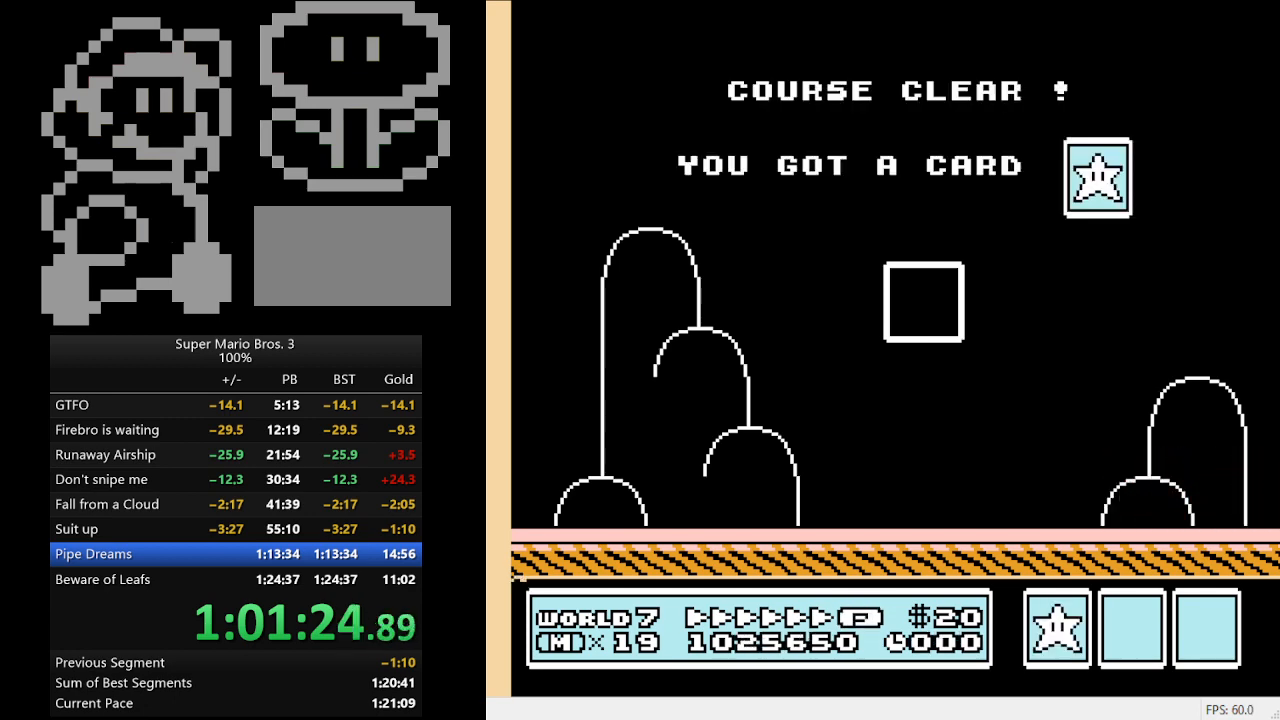
{"buttons": [], "events": []}
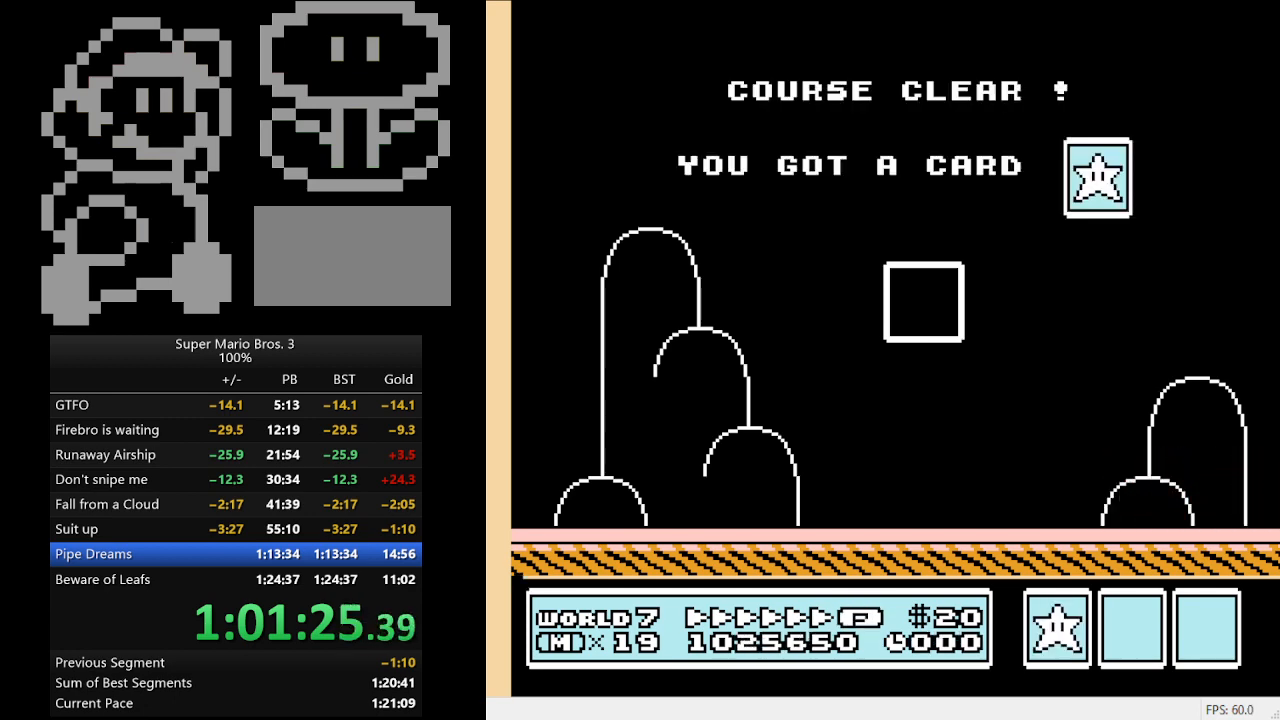
{"buttons": ["DPAD_LEFT"], "events": [[200, "DPAD_LEFT", "down"]]}
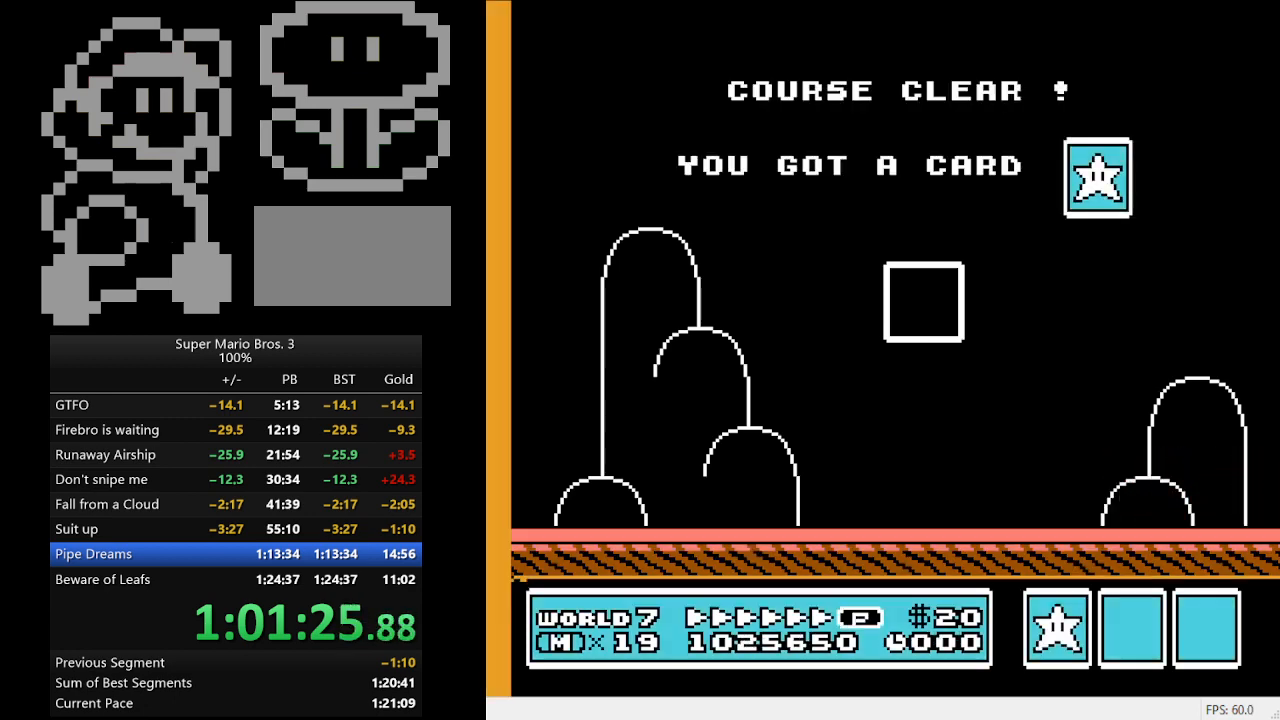
{"buttons": ["DPAD_LEFT"], "events": []}
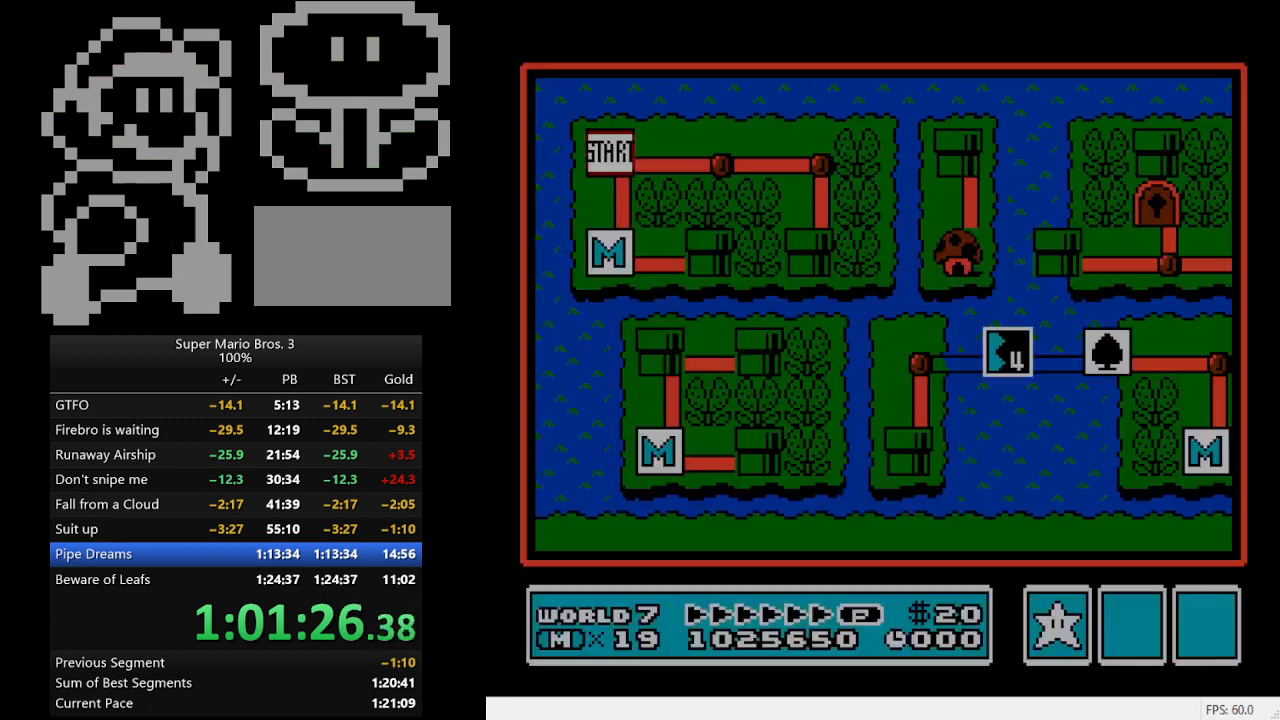
{"buttons": ["DPAD_LEFT"], "events": []}
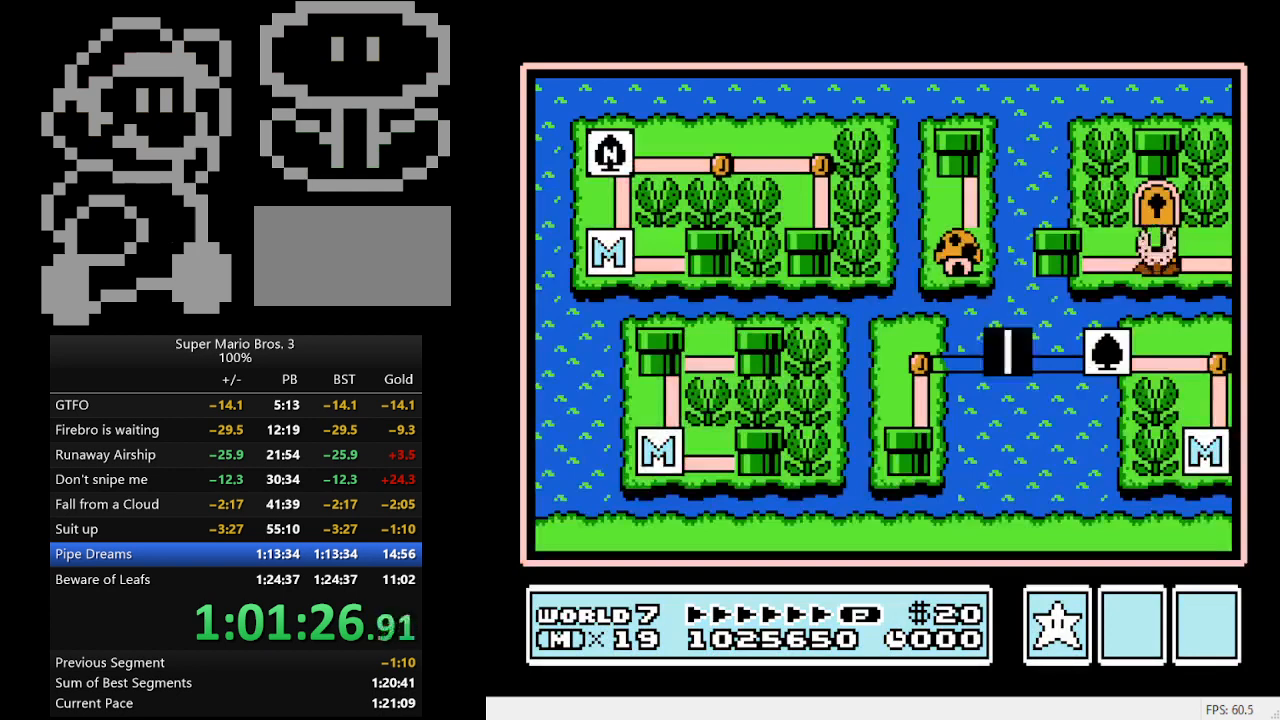
{"buttons": ["DPAD_LEFT"], "events": []}
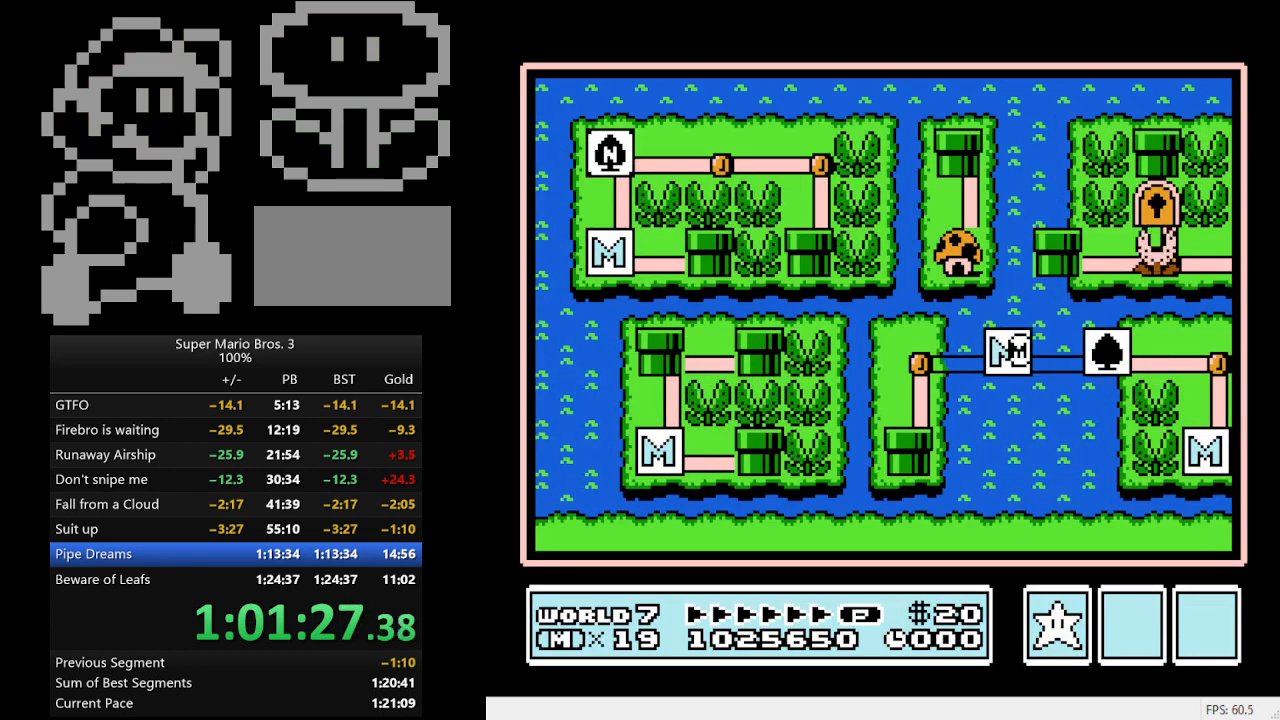
{"buttons": ["DPAD_LEFT"], "events": []}
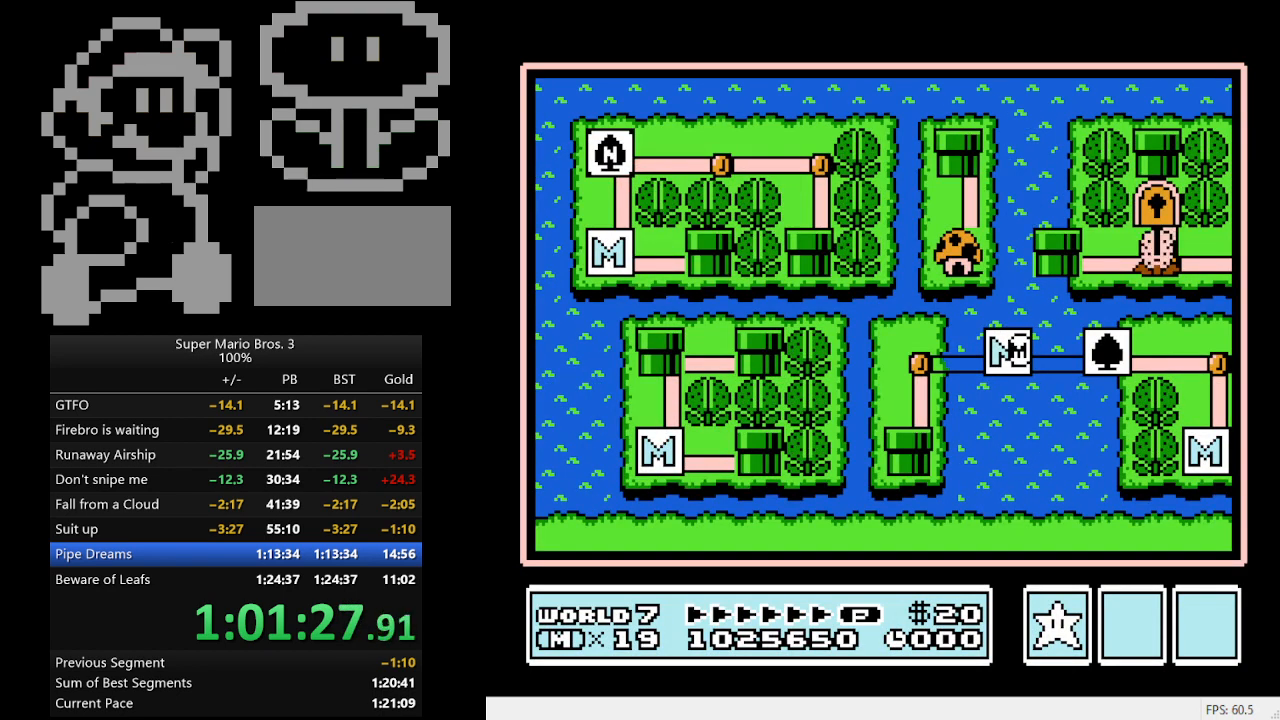
{"buttons": ["DPAD_DOWN"], "events": [[267, "DPAD_LEFT", "up"], [333, "DPAD_DOWN", "down"]]}
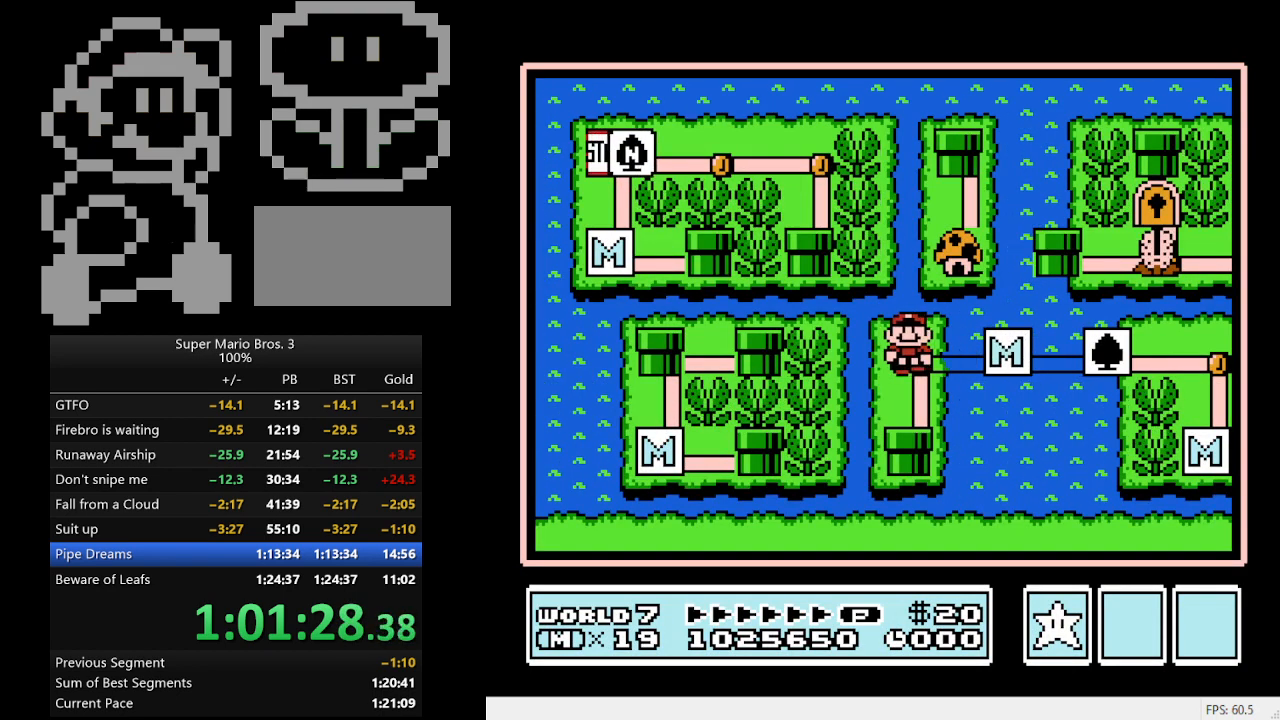
{"buttons": ["A"], "events": [[167, "DPAD_DOWN", "up"], [200, "DPAD_DOWN", "down"], [400, "DPAD_DOWN", "up"], [500, "A", "down"]]}
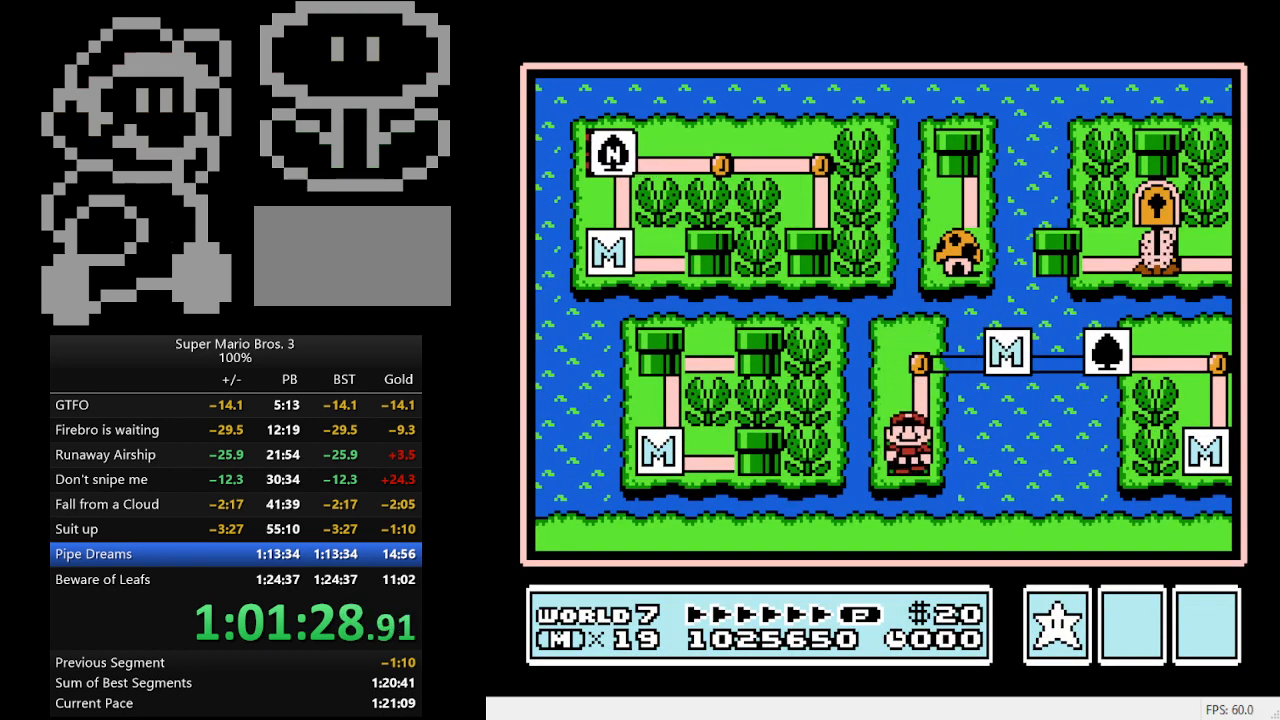
{"buttons": ["B", "DPAD_RIGHT"], "events": [[233, "A", "up"], [367, "DPAD_RIGHT", "down"], [433, "B", "down"]]}
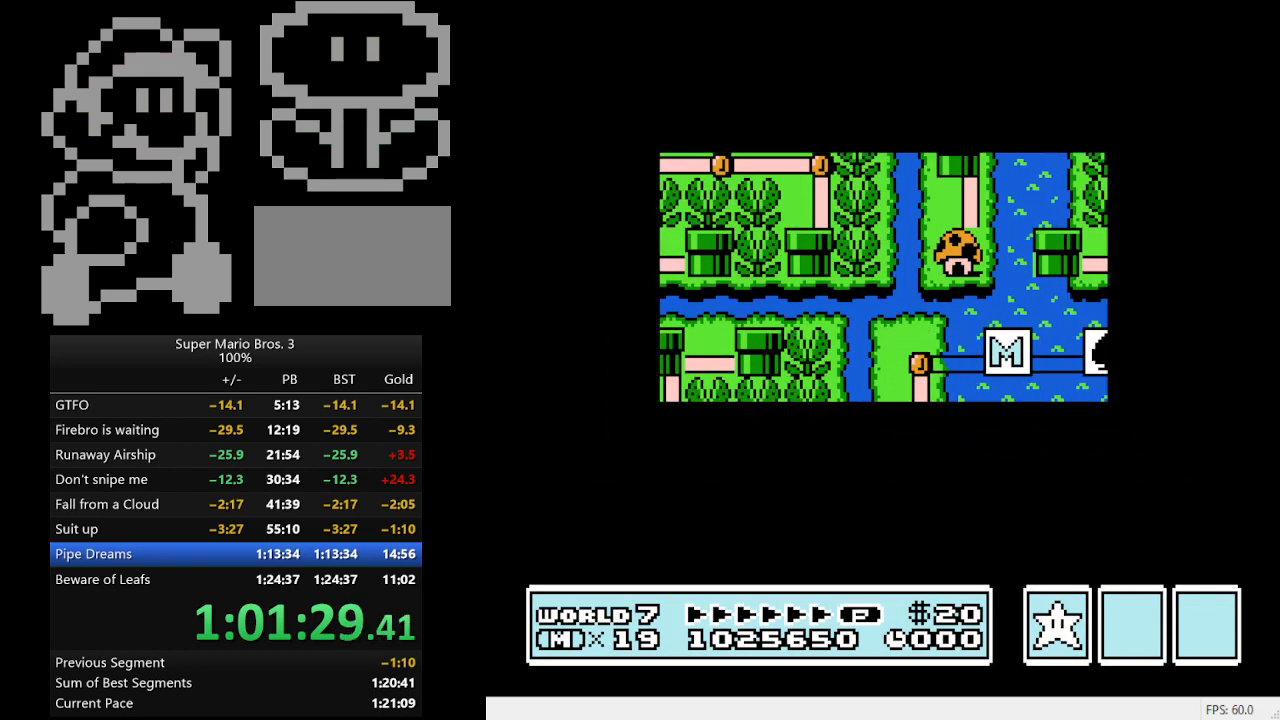
{"buttons": ["B", "DPAD_RIGHT"], "events": []}
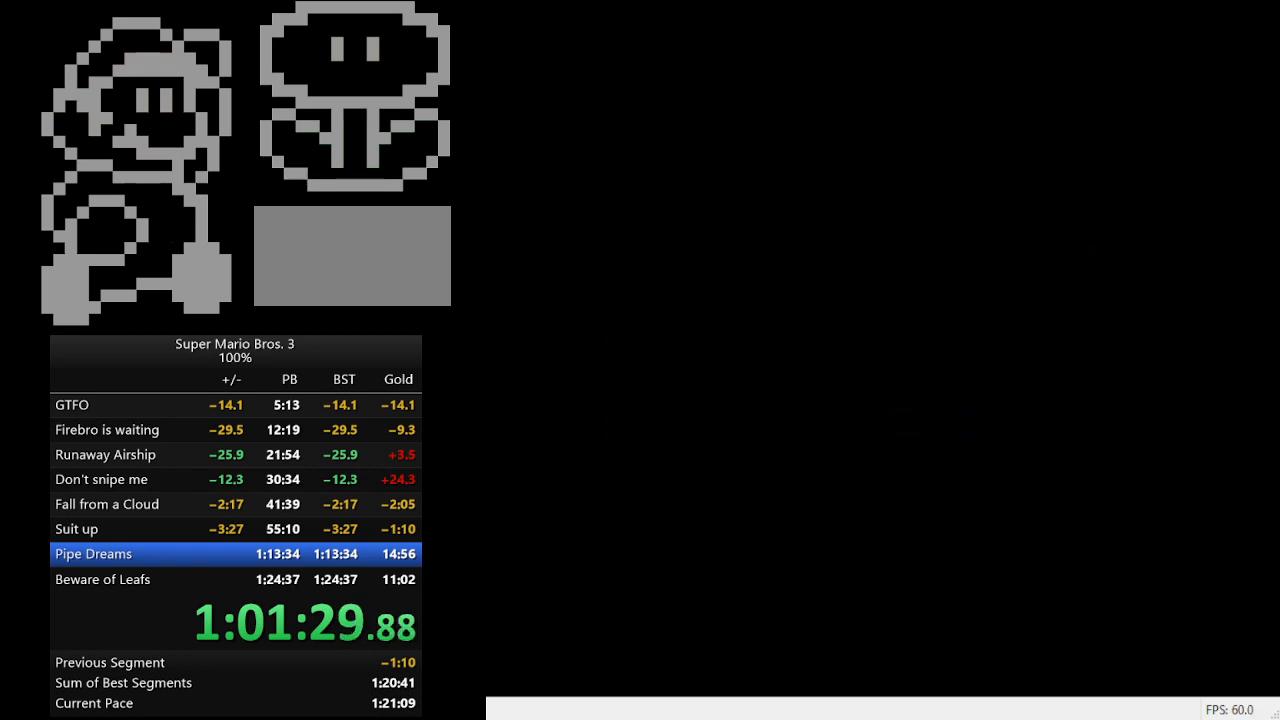
{"buttons": ["B", "DPAD_RIGHT"], "events": []}
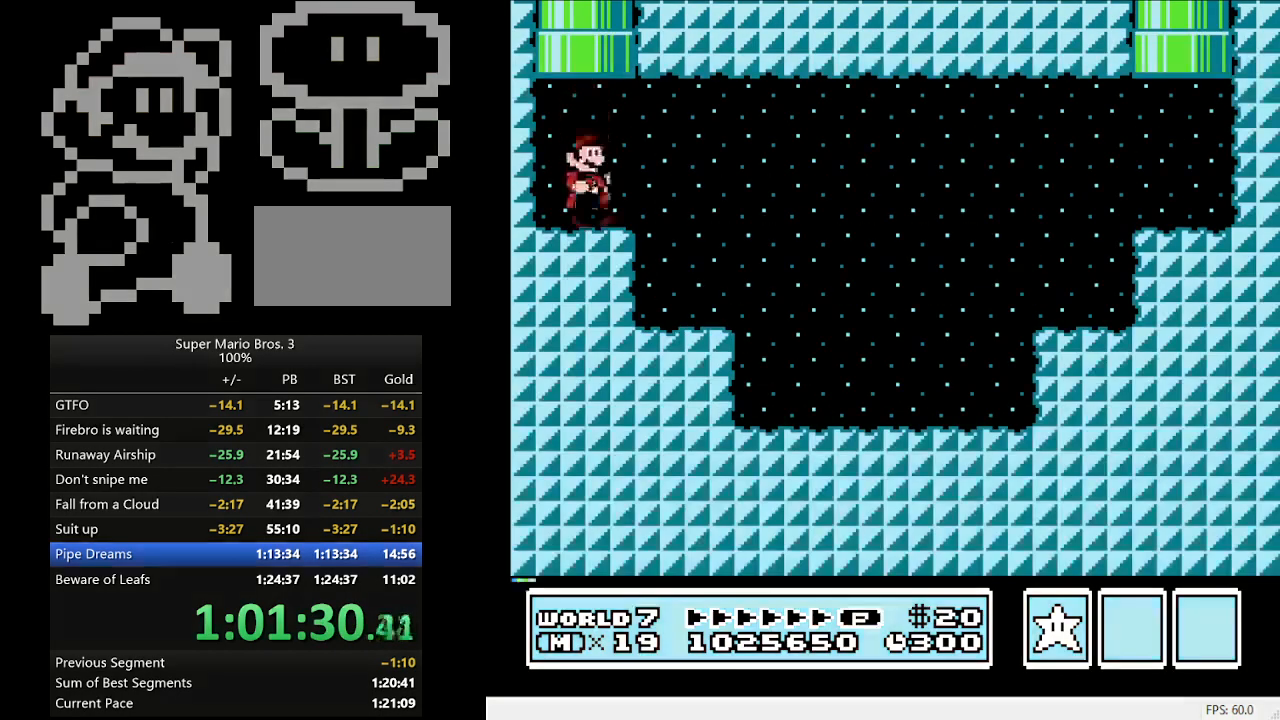
{"buttons": ["B", "DPAD_RIGHT"], "events": []}
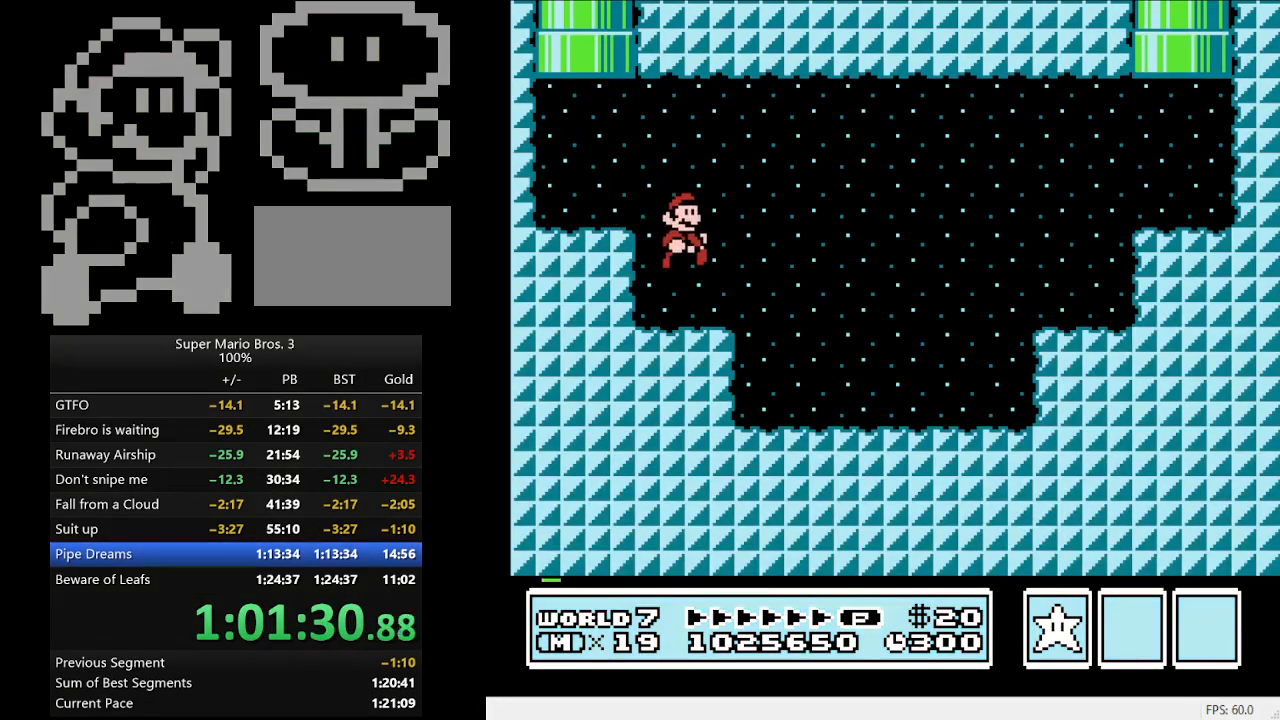
{"buttons": ["A", "B", "DPAD_RIGHT"], "events": [[467, "A", "down"]]}
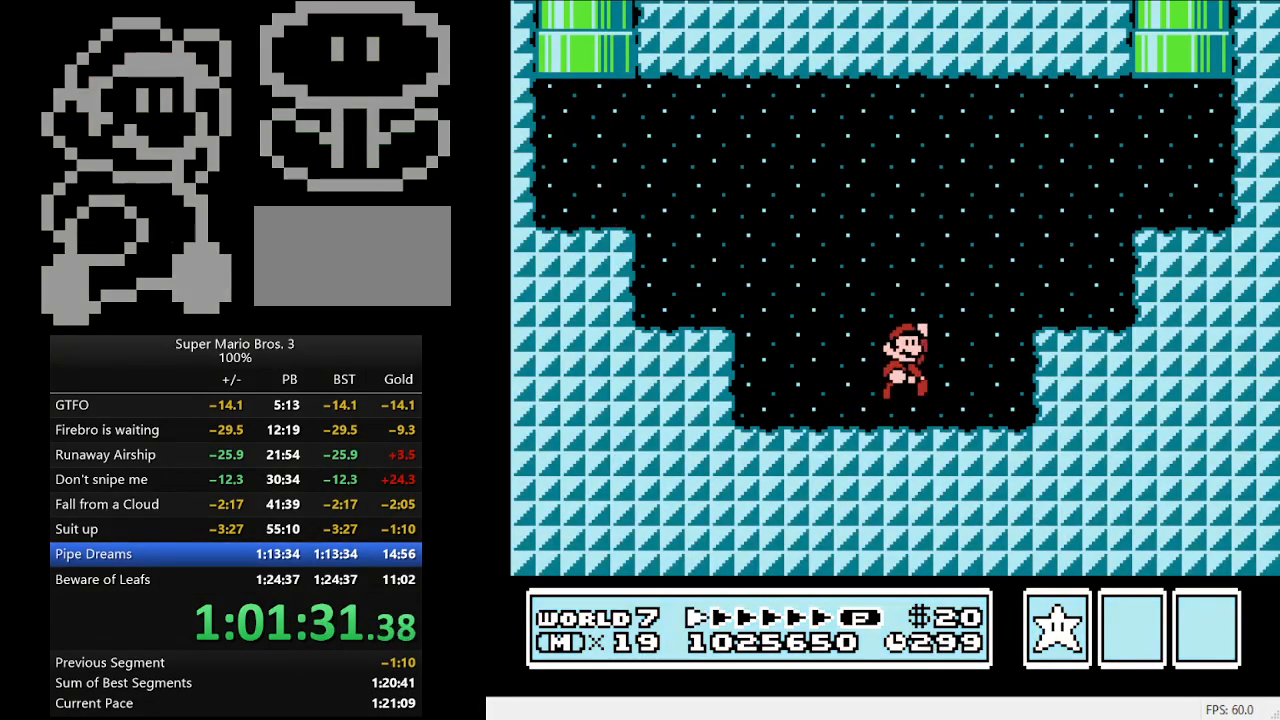
{"buttons": ["B", "DPAD_UP", "DPAD_LEFT"], "events": [[367, "A", "up"], [367, "DPAD_RIGHT", "up"], [367, "DPAD_UP", "down"], [400, "DPAD_LEFT", "down"]]}
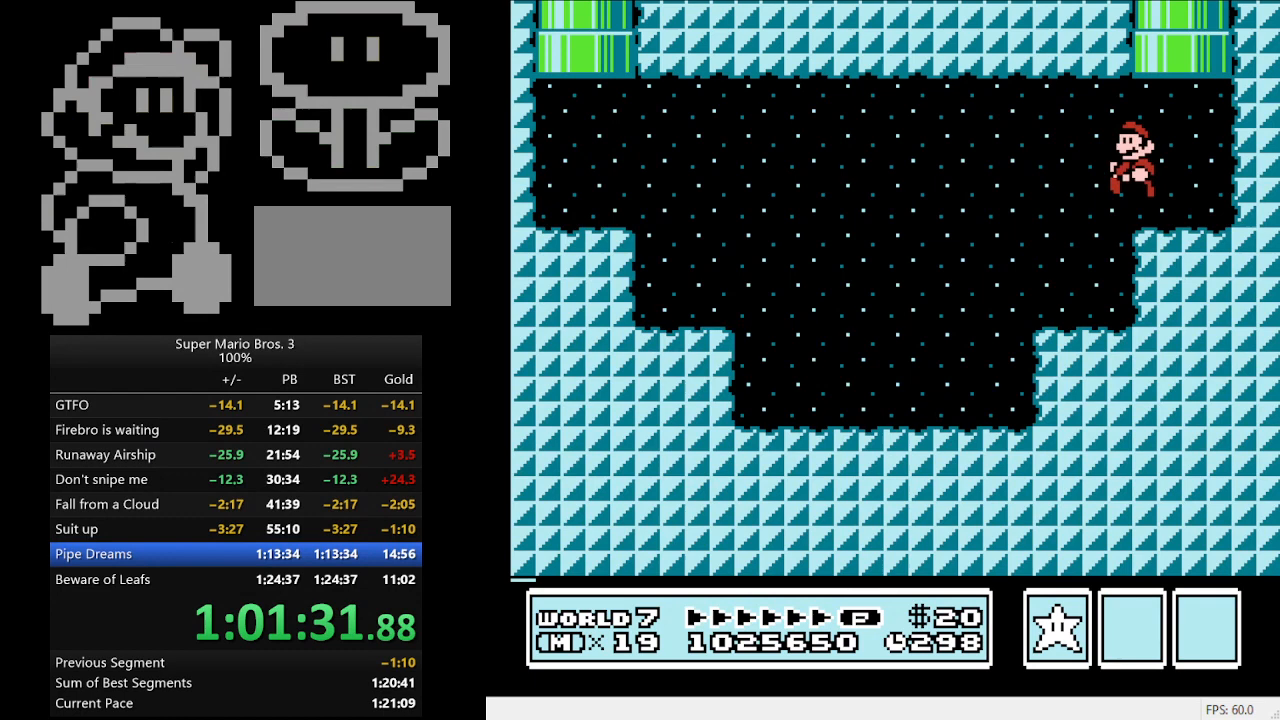
{"buttons": ["B", "DPAD_UP"], "events": [[167, "A", "down"], [367, "DPAD_LEFT", "up"], [500, "A", "up"]]}
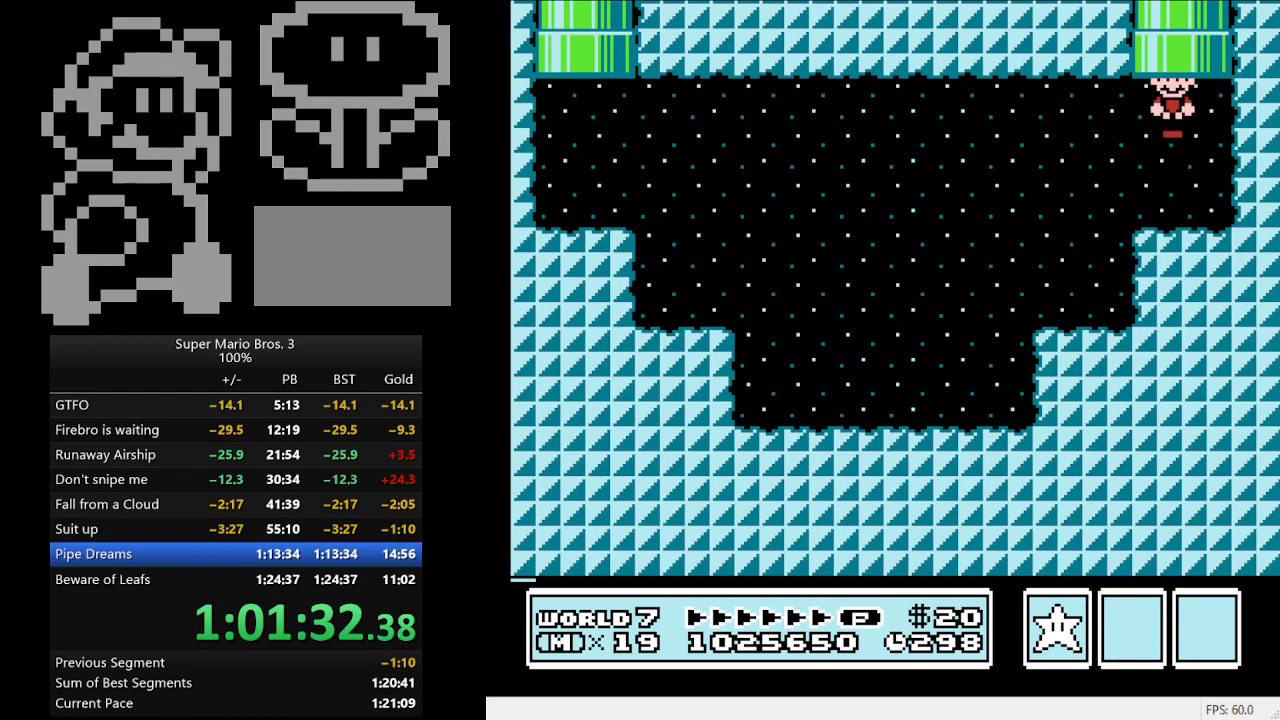
{"buttons": [], "events": [[67, "B", "up"], [67, "DPAD_UP", "up"]]}
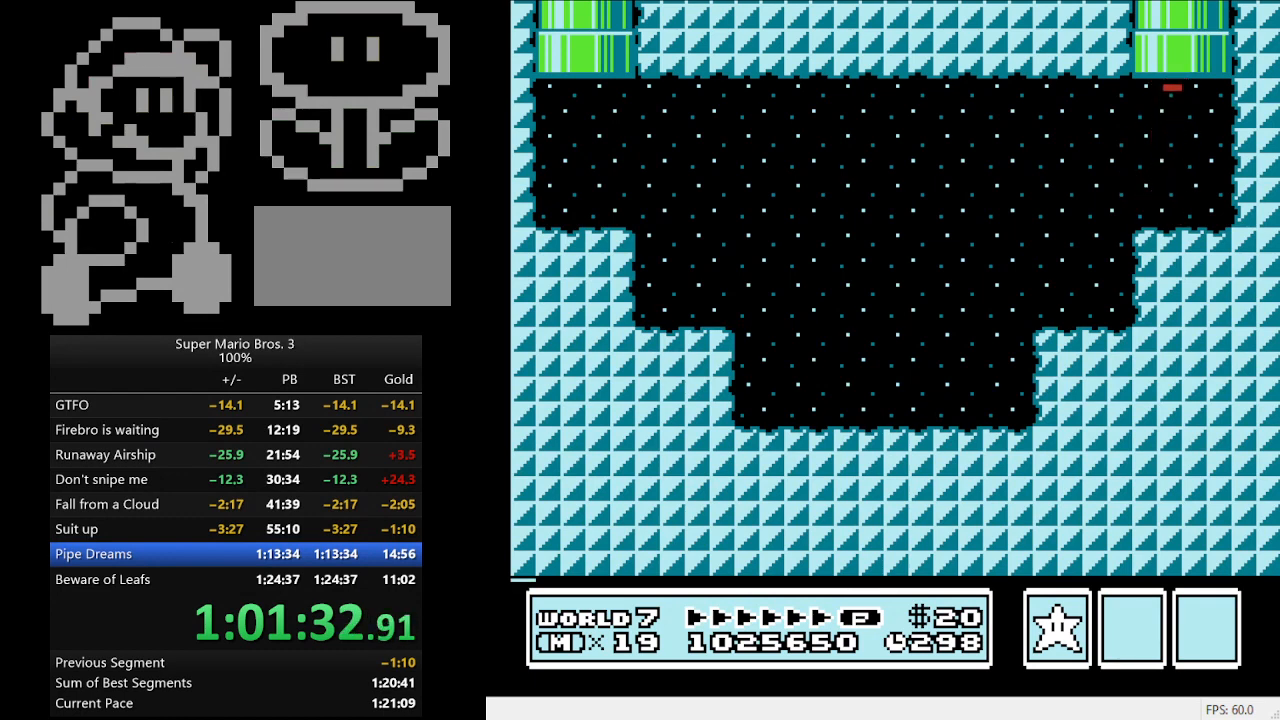
{"buttons": ["DPAD_LEFT"], "events": [[233, "DPAD_LEFT", "down"]]}
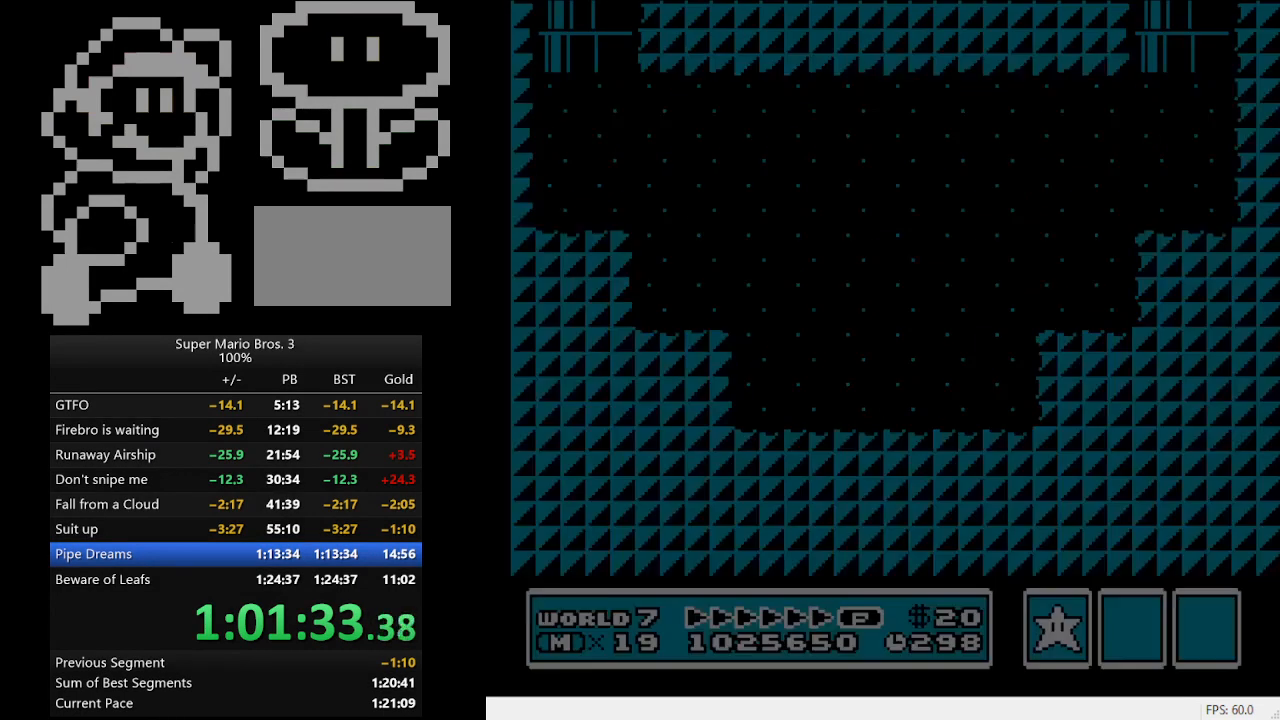
{"buttons": ["DPAD_LEFT"], "events": []}
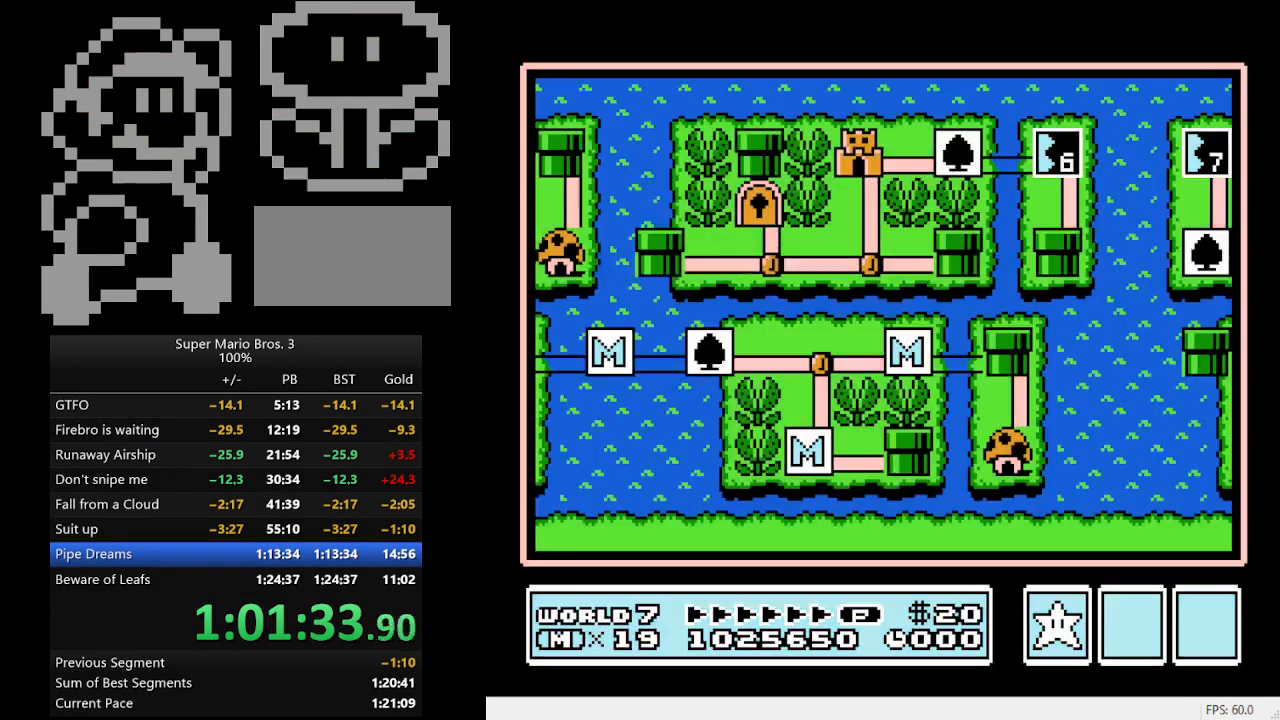
{"buttons": ["DPAD_LEFT"], "events": []}
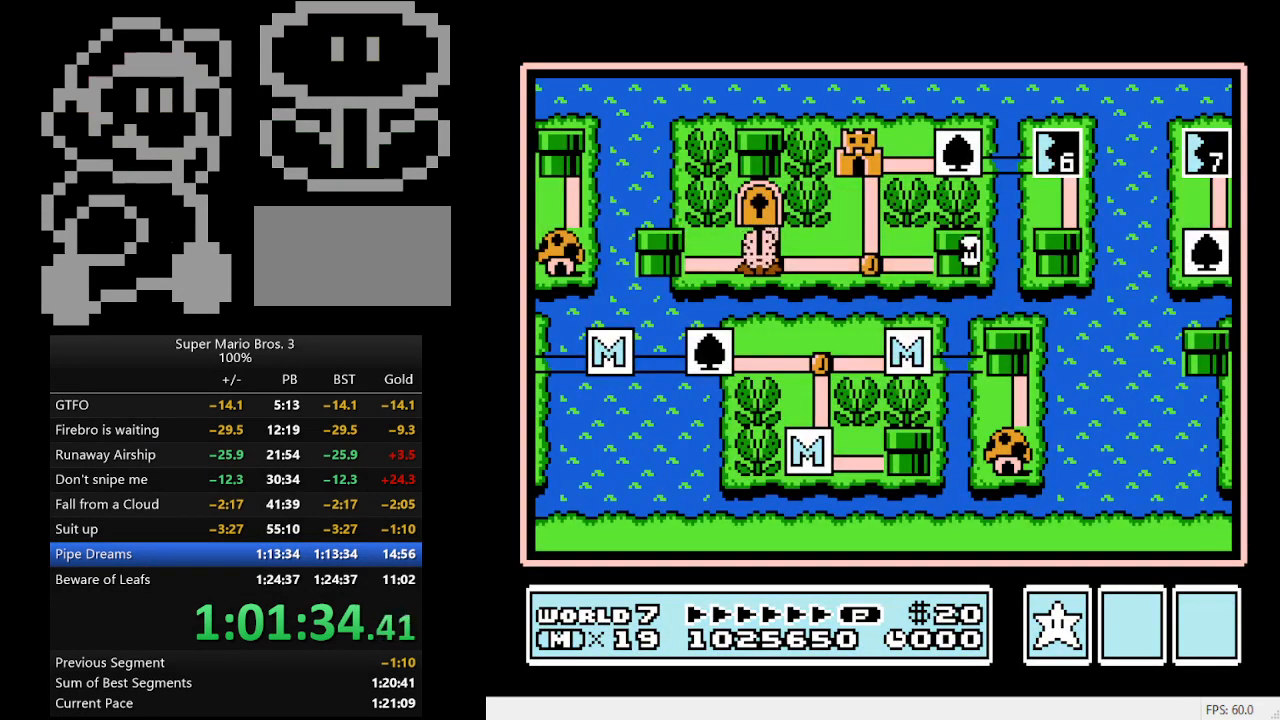
{"buttons": ["DPAD_LEFT"], "events": []}
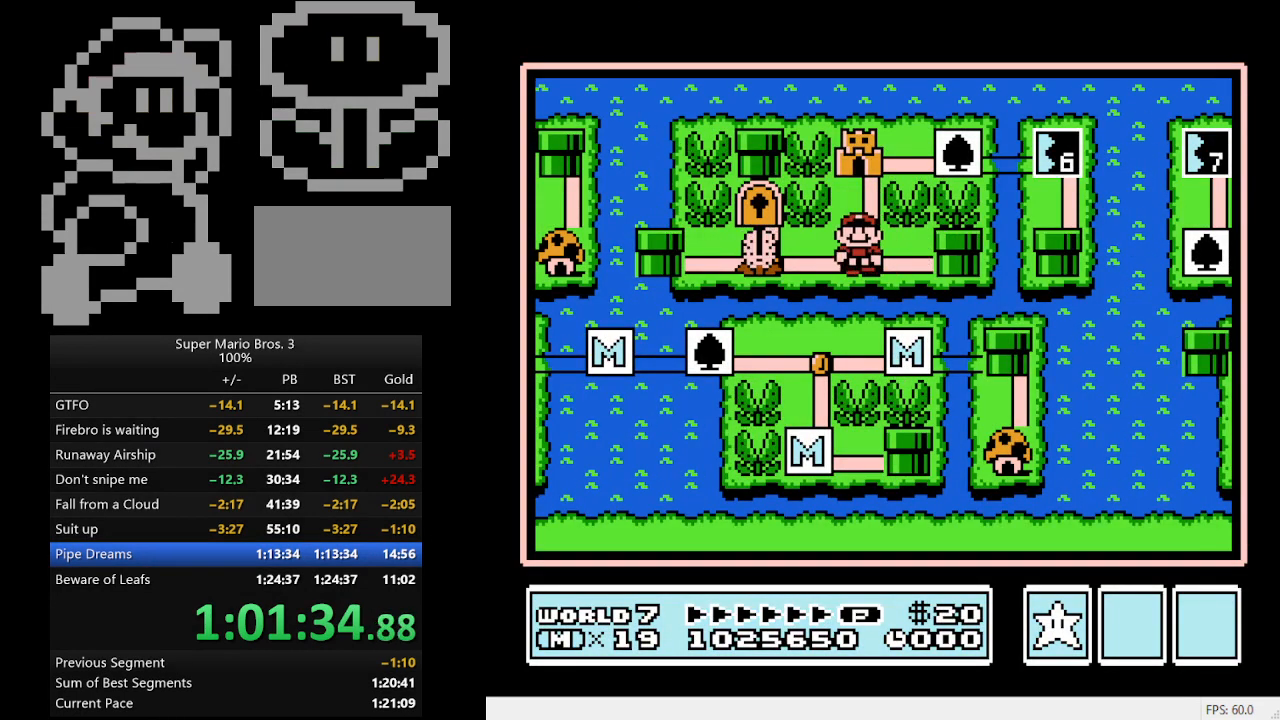
{"buttons": ["B"], "events": [[33, "DPAD_LEFT", "up"], [100, "DPAD_UP", "down"], [233, "DPAD_UP", "up"], [367, "B", "down"]]}
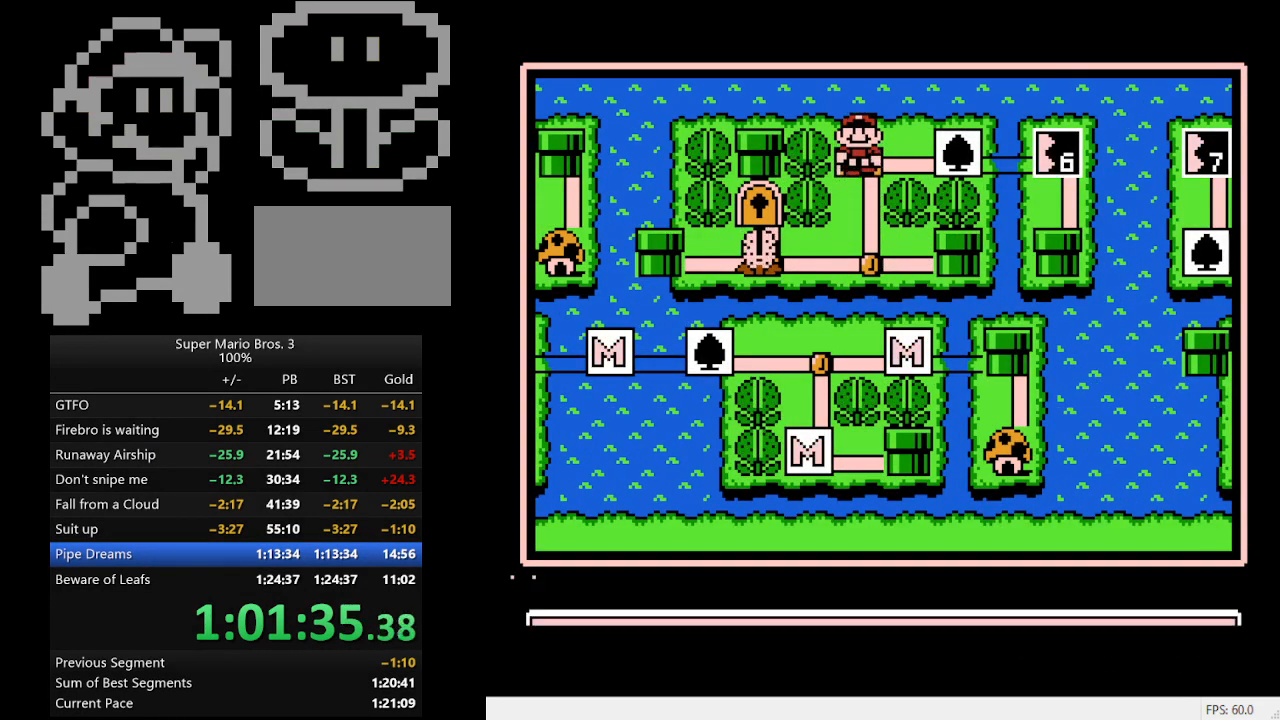
{"buttons": [], "events": [[67, "B", "up"]]}
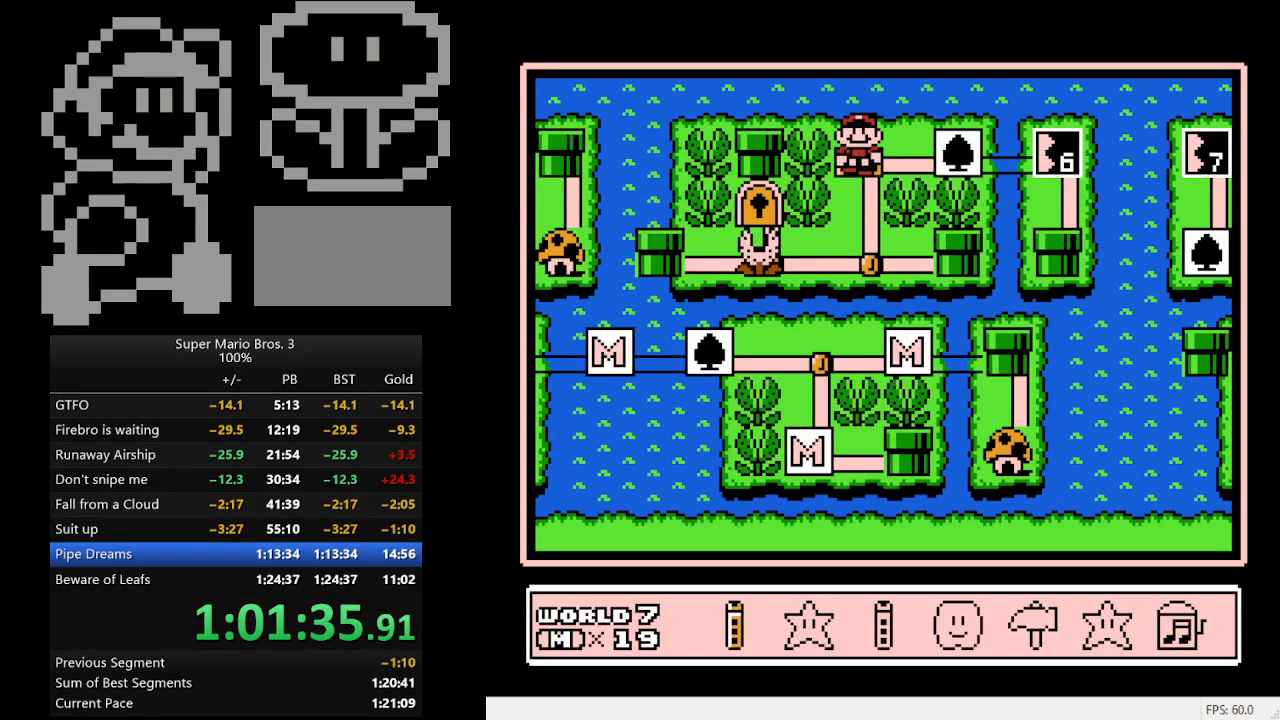
{"buttons": [], "events": [[367, "DPAD_RIGHT", "down"], [467, "DPAD_RIGHT", "up"]]}
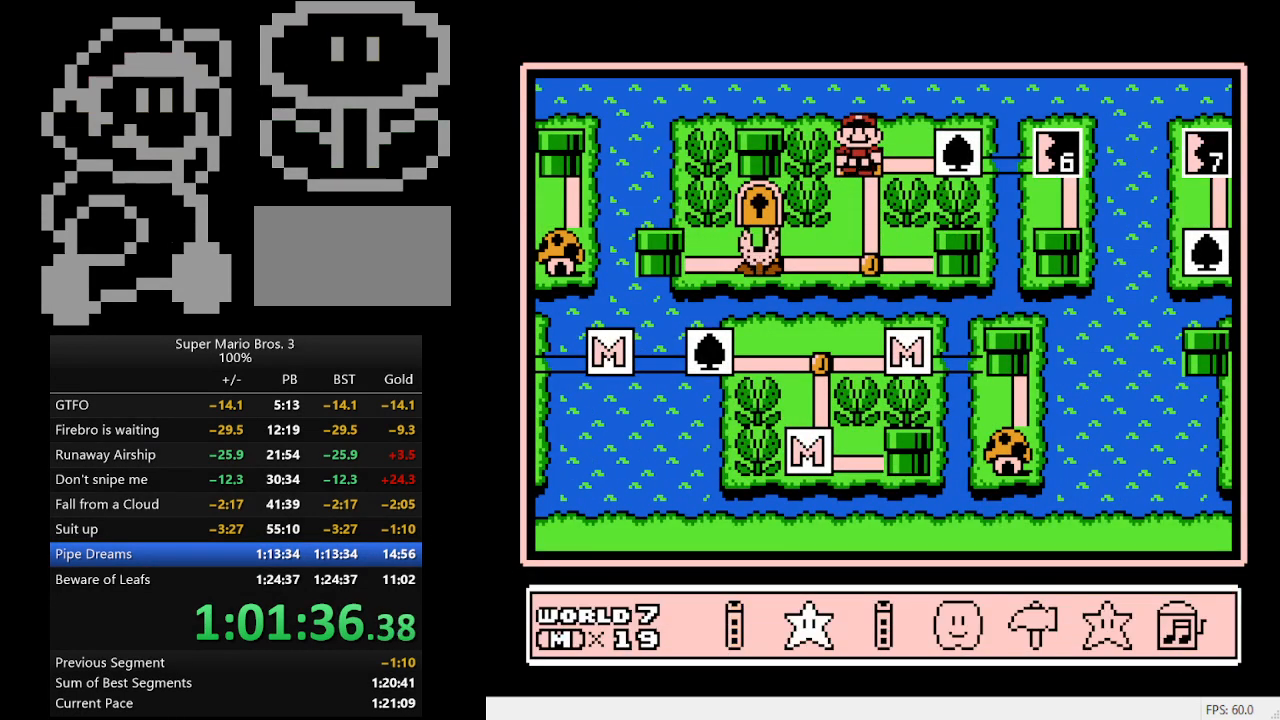
{"buttons": [], "events": [[33, "DPAD_RIGHT", "down"], [133, "DPAD_RIGHT", "up"], [300, "DPAD_RIGHT", "down"], [367, "DPAD_RIGHT", "up"]]}